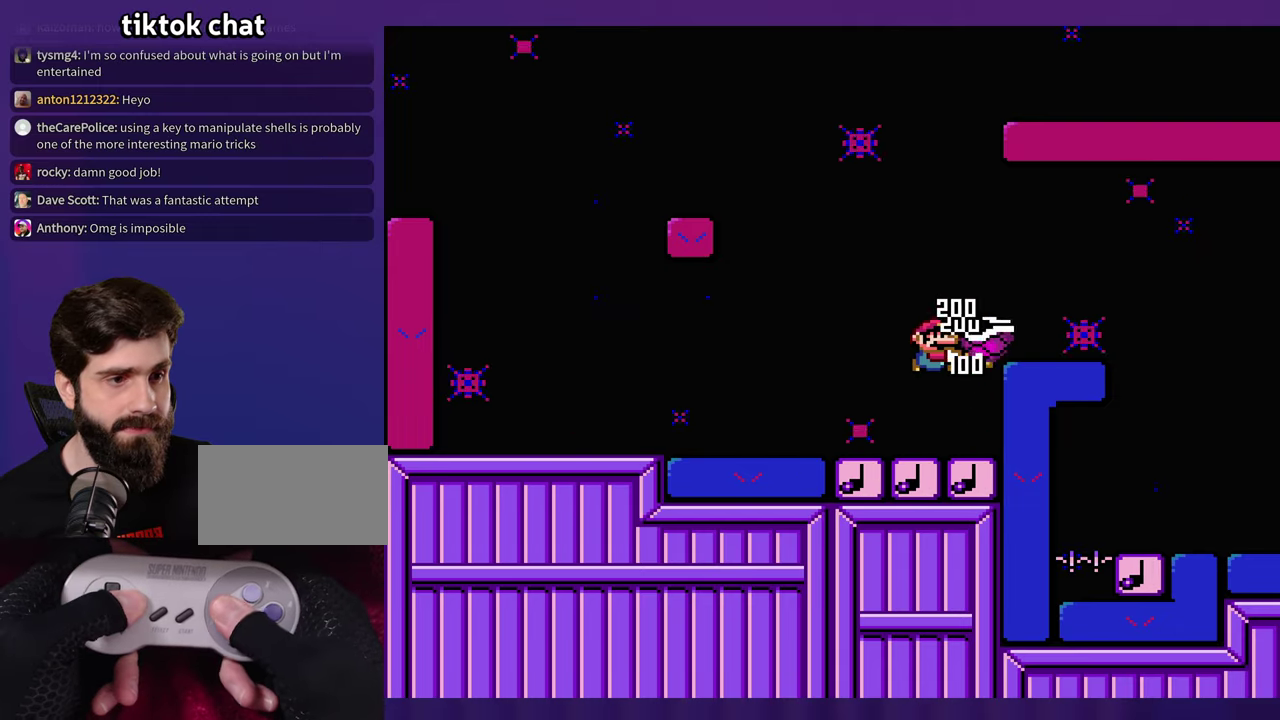
Gameplay with a controller (Nintendo layout); each line is a JSON object with the inputs held at the frame after it. "events" lists button and stick changes between this image and that frame as [ms after this image, input, new state], when the widget could be followed in between. Not read: B DPAD_RIGHT L3 R3 Y.
{"buttons": [], "events": []}
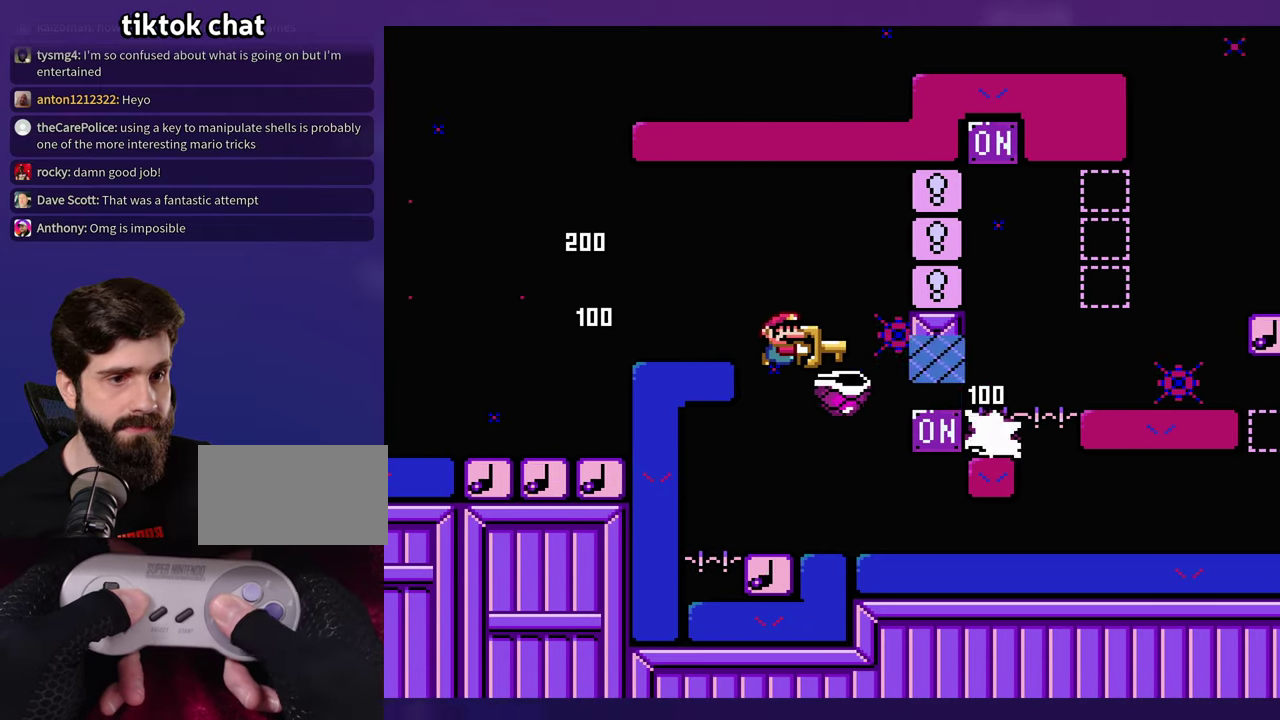
{"buttons": ["DPAD_LEFT"], "events": [[117, "DPAD_LEFT", "down"], [234, "DPAD_LEFT", "up"], [400, "DPAD_LEFT", "down"]]}
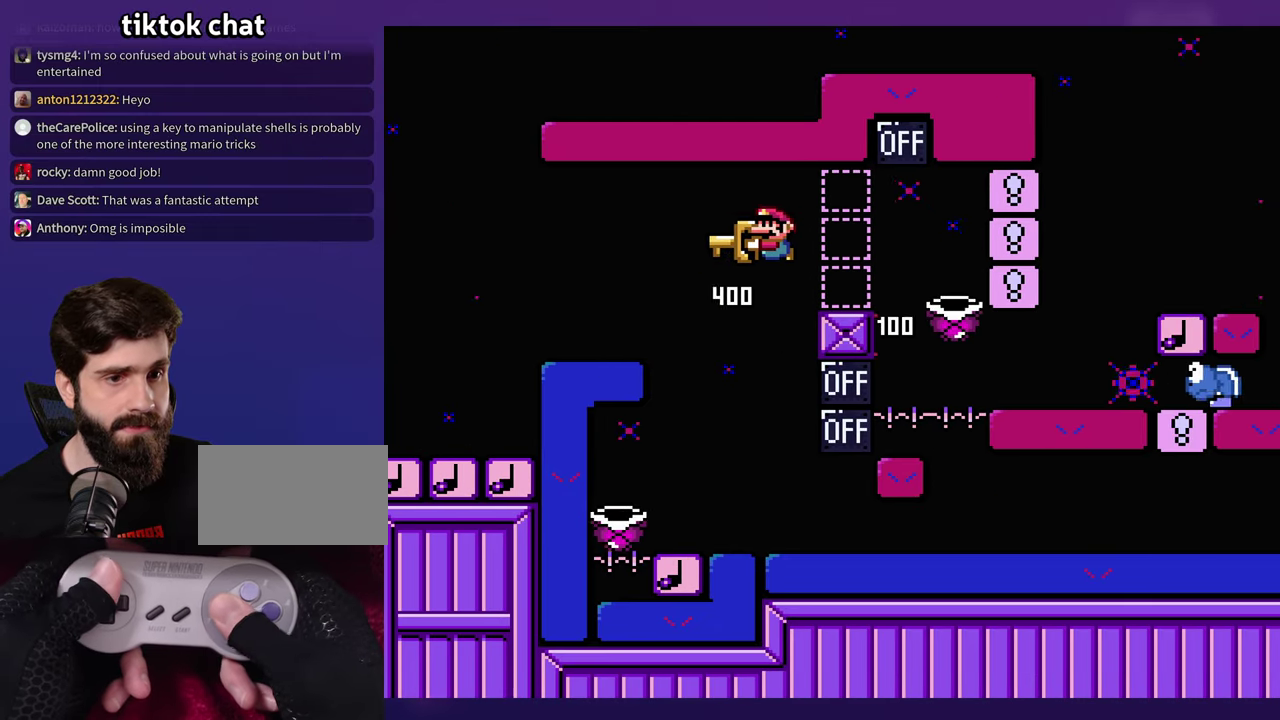
{"buttons": [], "events": [[234, "DPAD_LEFT", "up"]]}
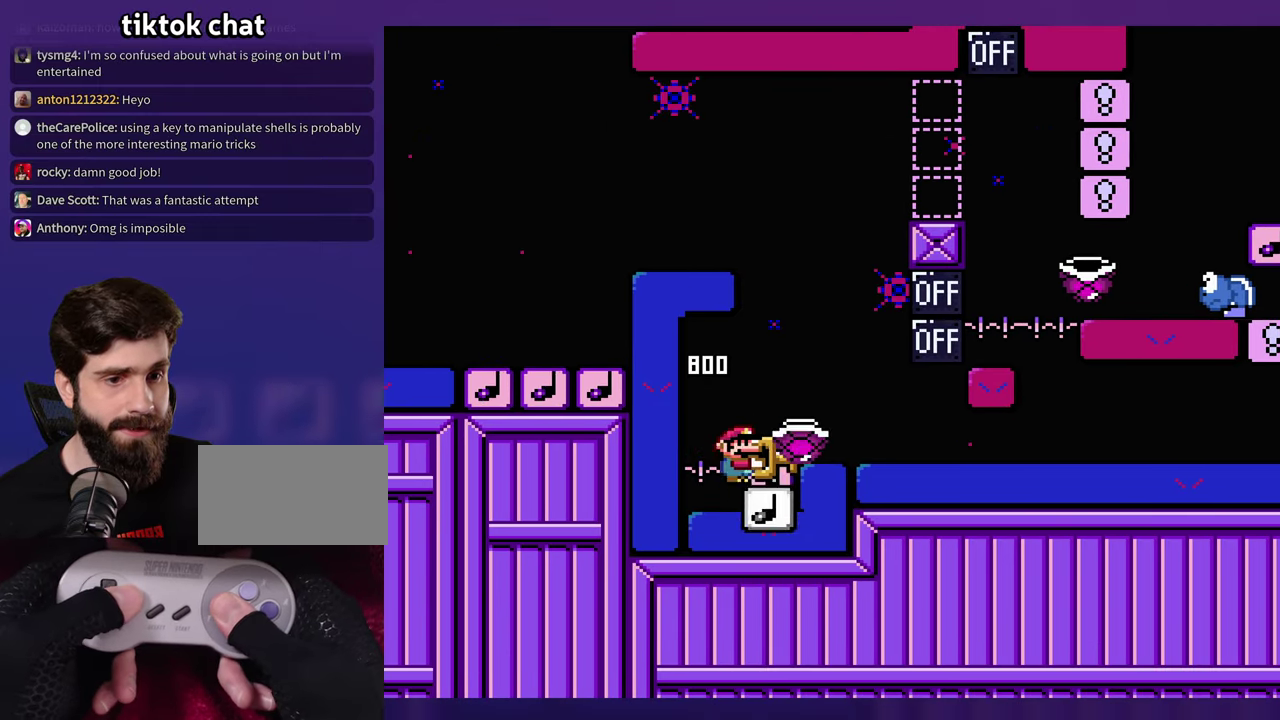
{"buttons": ["DPAD_LEFT"], "events": [[484, "DPAD_LEFT", "down"]]}
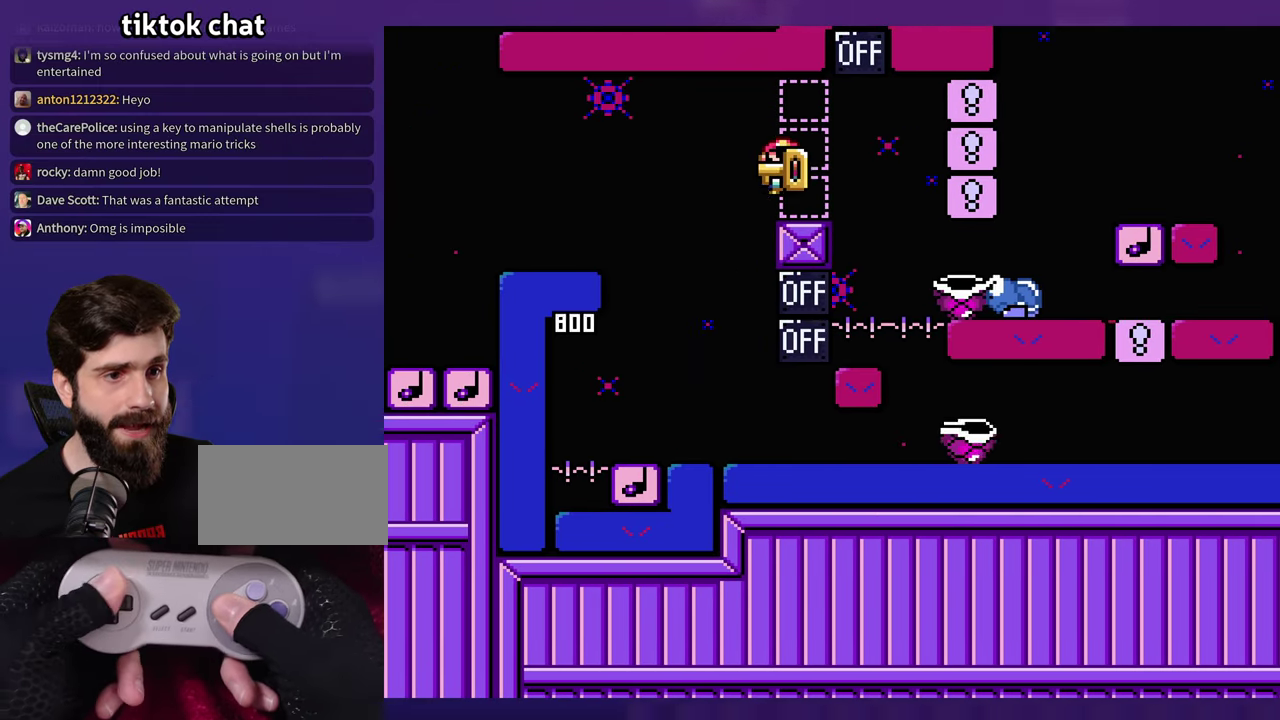
{"buttons": [], "events": [[50, "DPAD_UP", "down"], [84, "DPAD_LEFT", "up"], [100, "DPAD_UP", "up"]]}
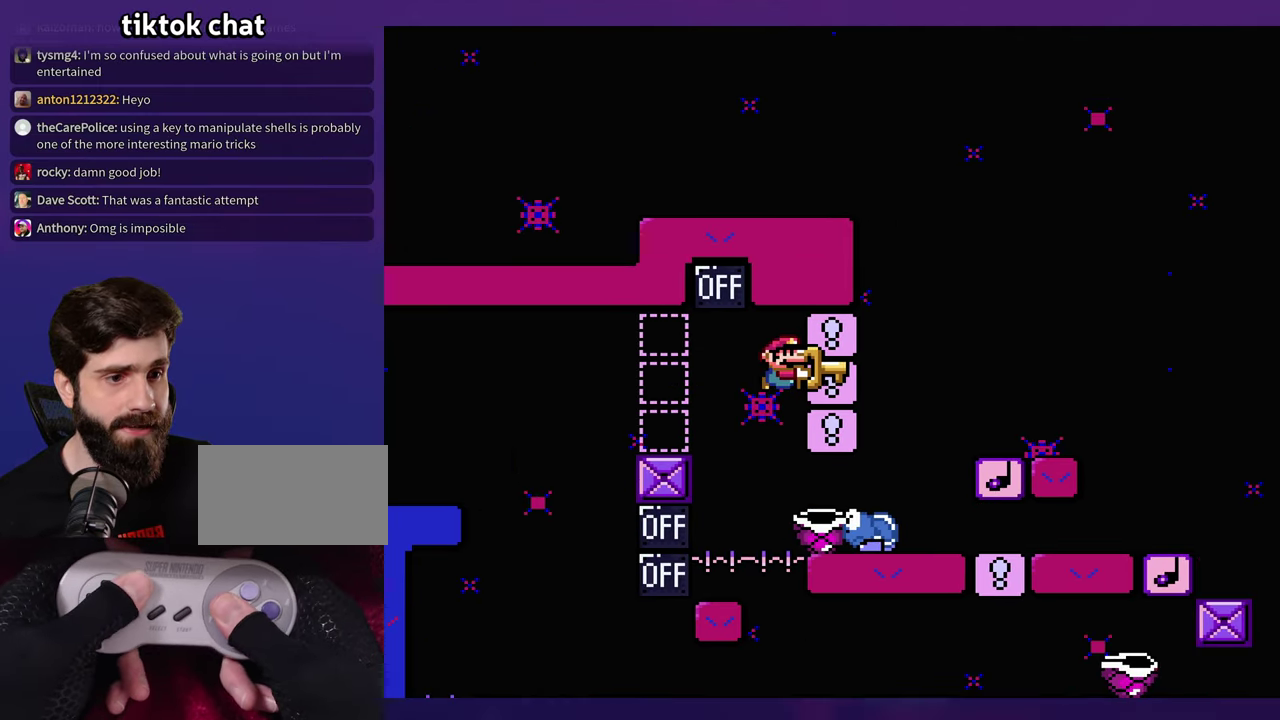
{"buttons": [], "events": []}
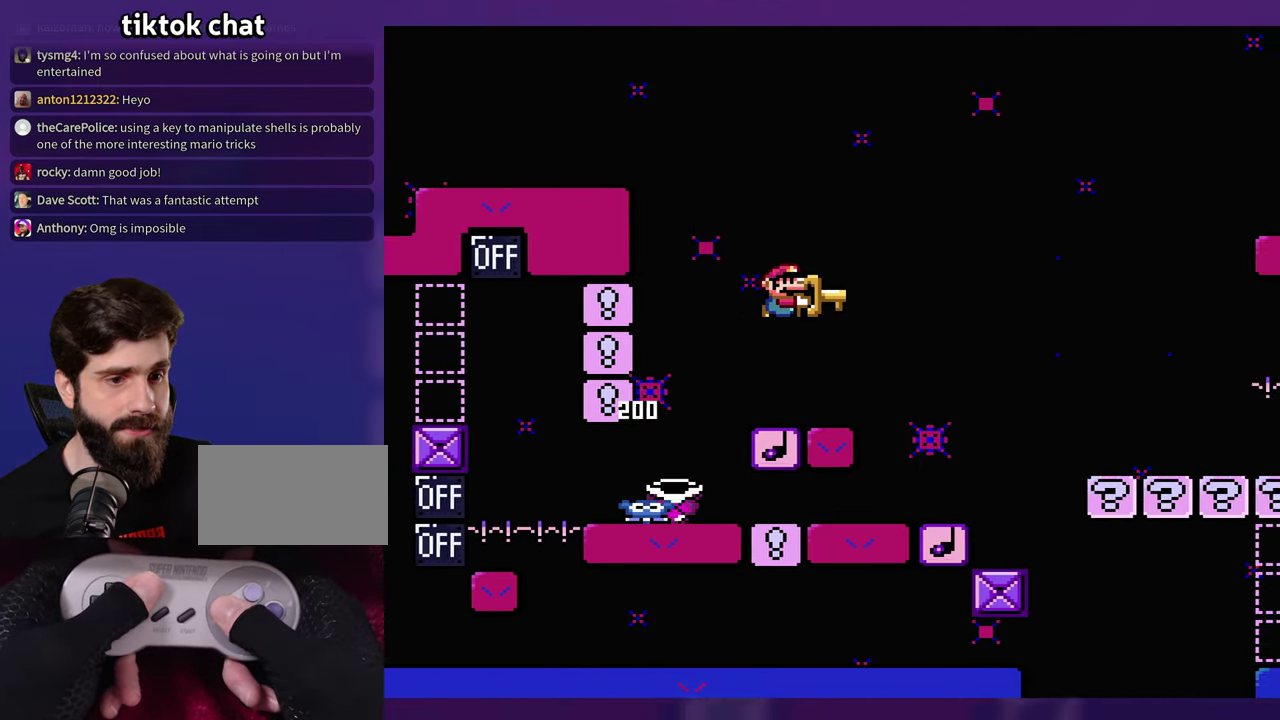
{"buttons": [], "events": [[200, "DPAD_LEFT", "down"], [333, "DPAD_LEFT", "up"]]}
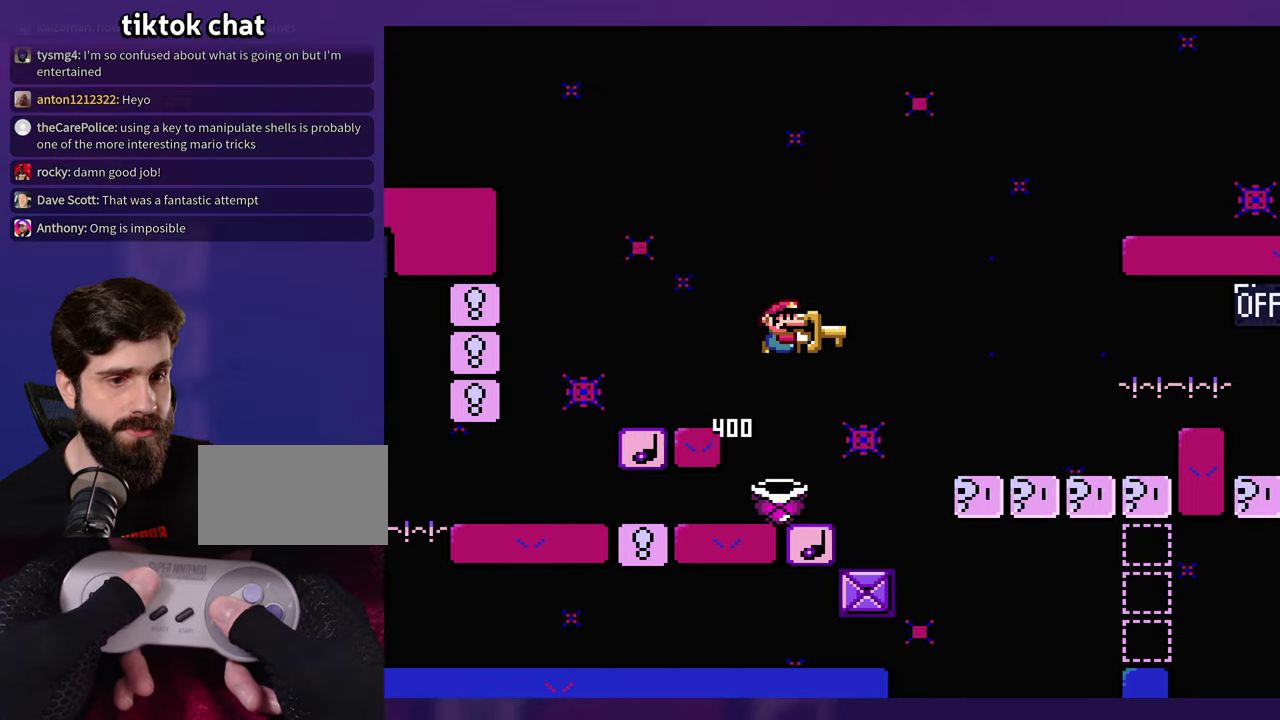
{"buttons": [], "events": [[233, "DPAD_LEFT", "down"], [483, "DPAD_LEFT", "up"]]}
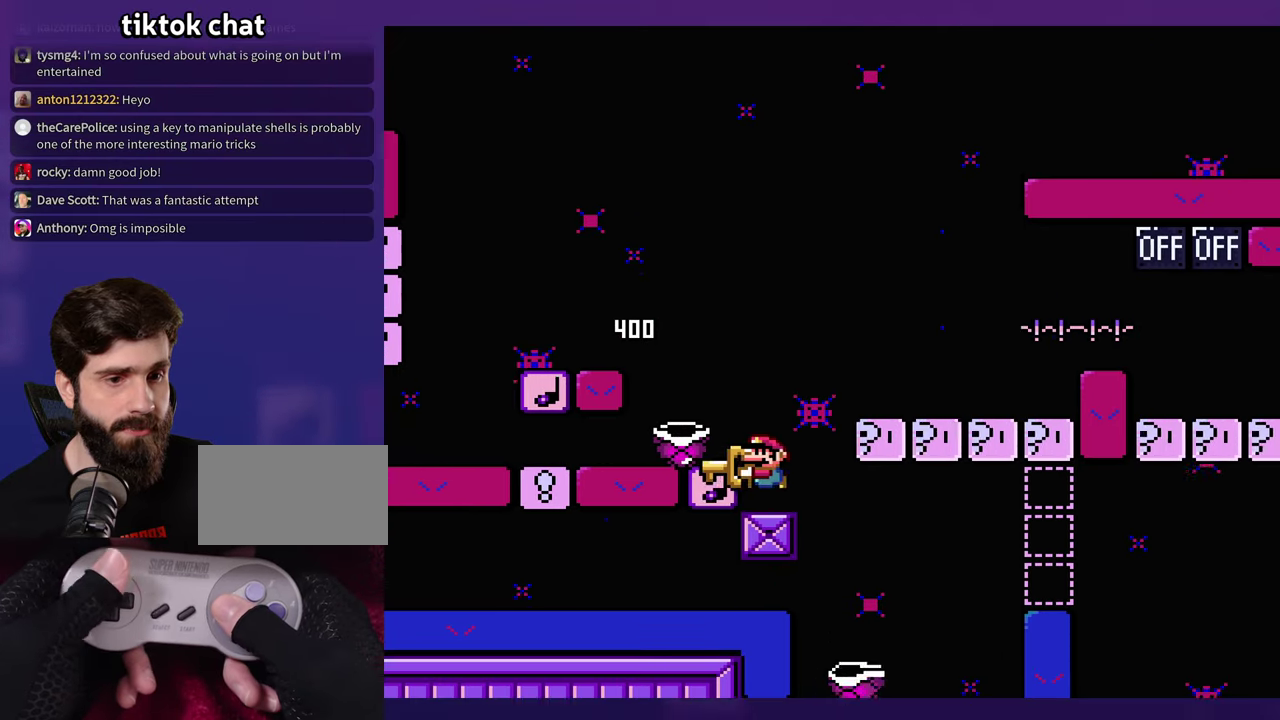
{"buttons": [], "events": [[200, "DPAD_LEFT", "down"], [333, "DPAD_LEFT", "up"]]}
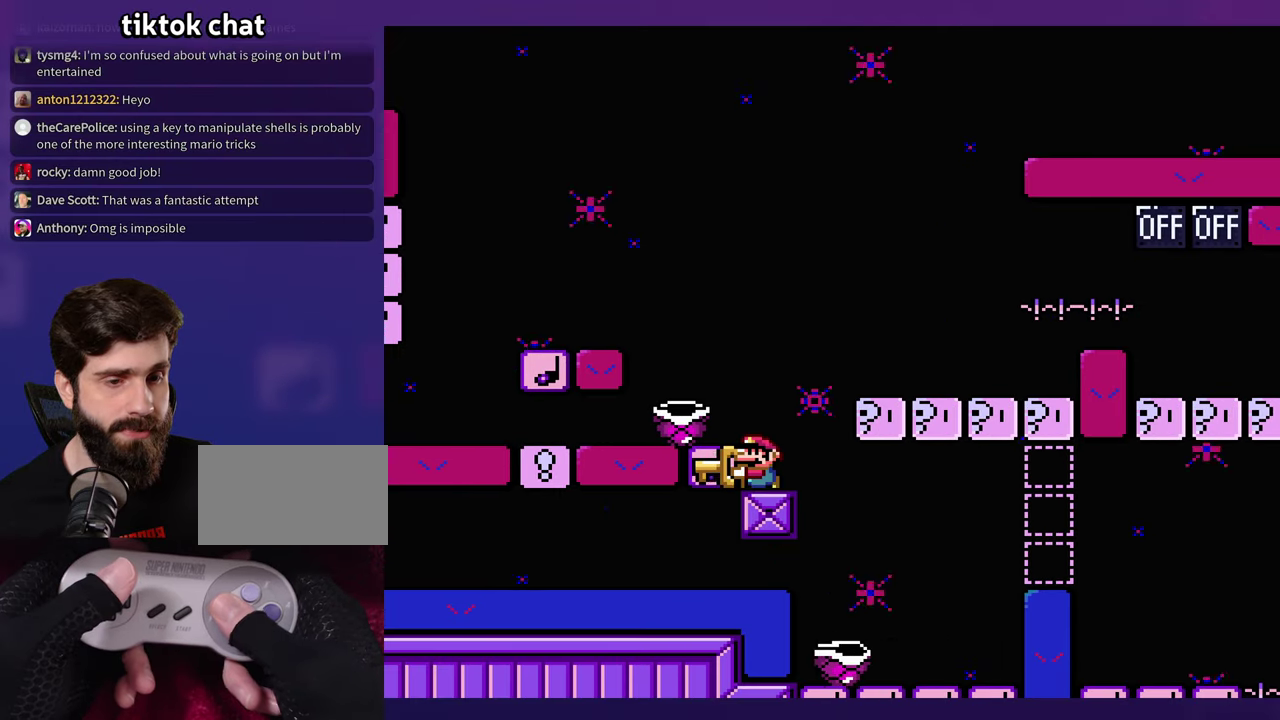
{"buttons": [], "events": [[233, "DPAD_LEFT", "down"], [316, "DPAD_LEFT", "up"]]}
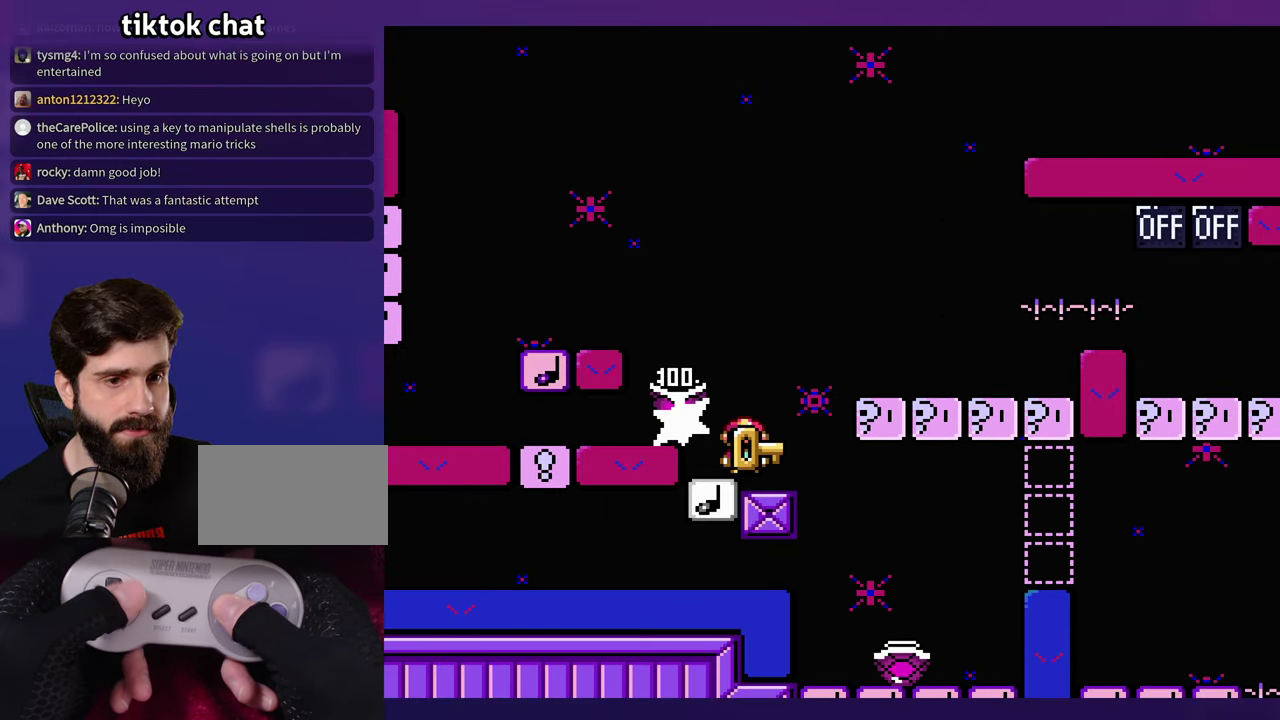
{"buttons": [], "events": [[333, "DPAD_LEFT", "down"], [433, "DPAD_LEFT", "up"]]}
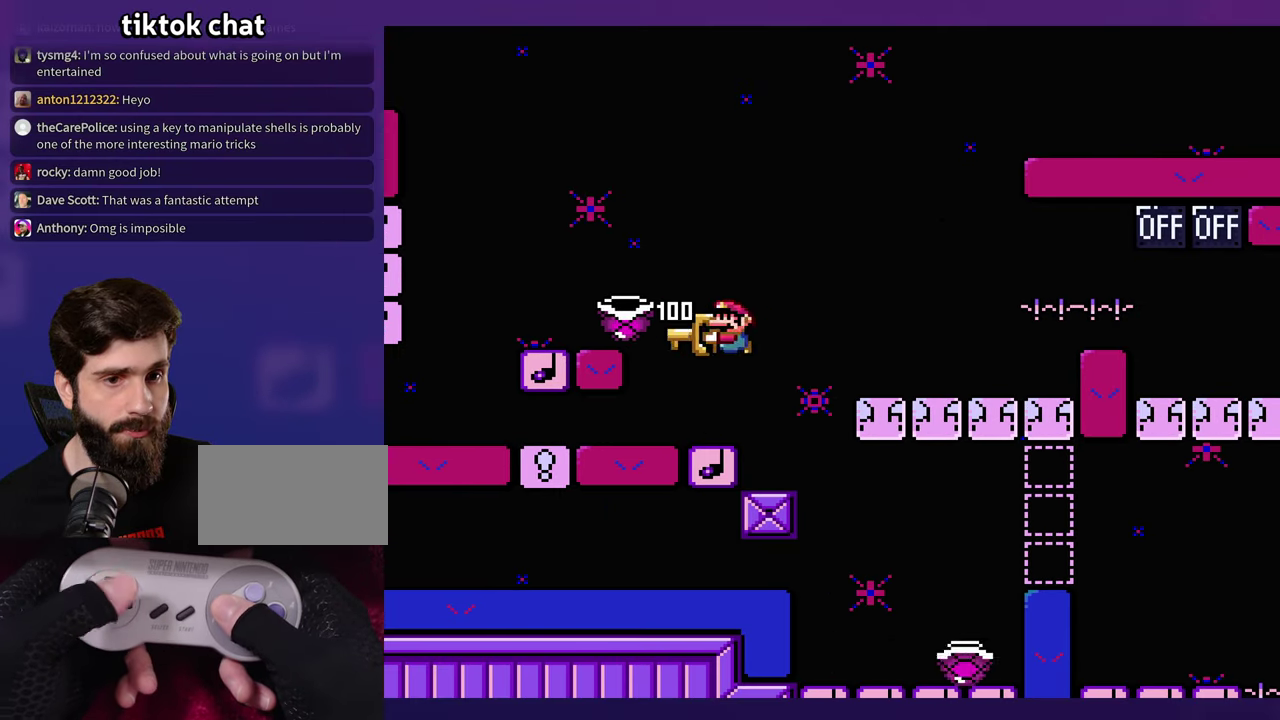
{"buttons": [], "events": []}
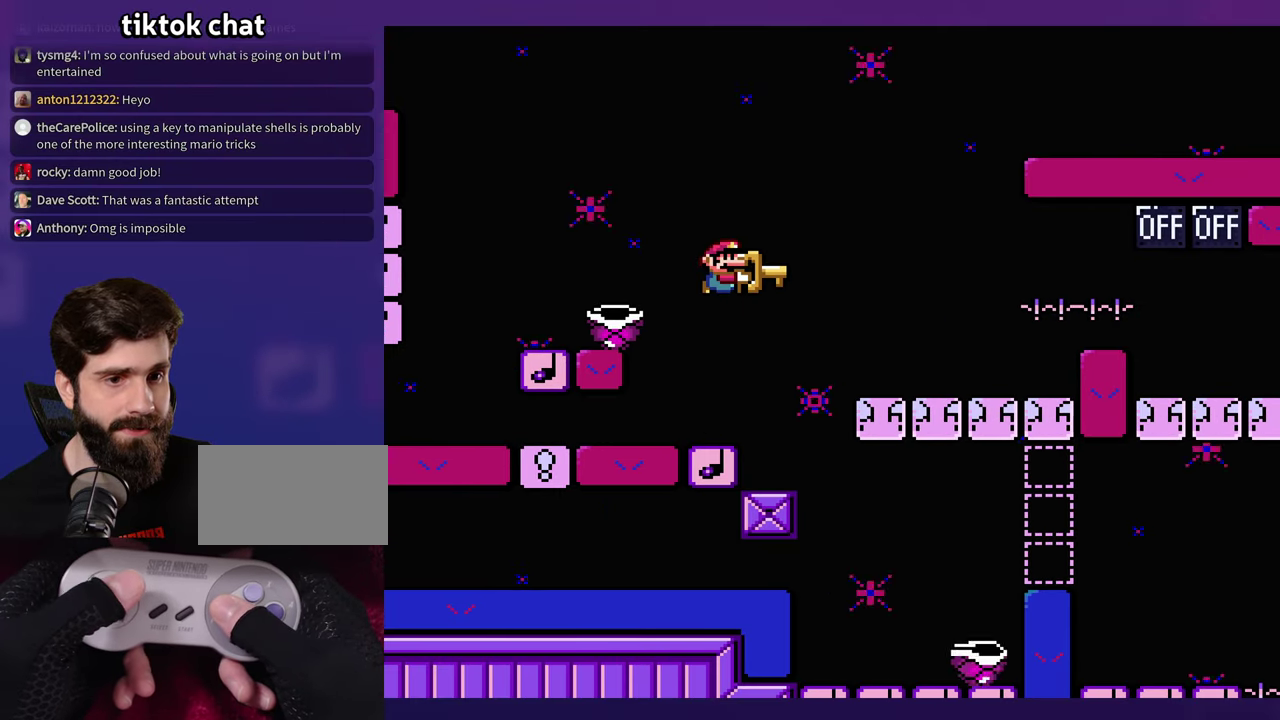
{"buttons": ["DPAD_LEFT"], "events": [[266, "DPAD_LEFT", "down"]]}
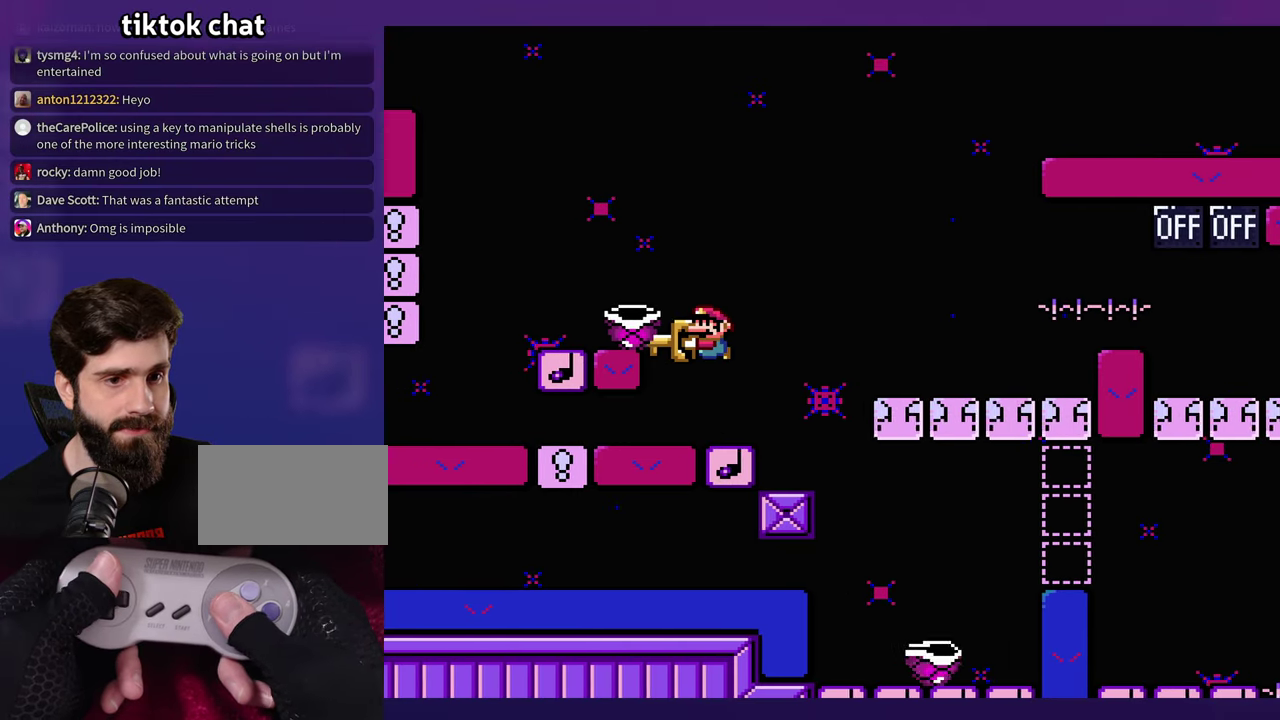
{"buttons": [], "events": [[100, "DPAD_LEFT", "up"]]}
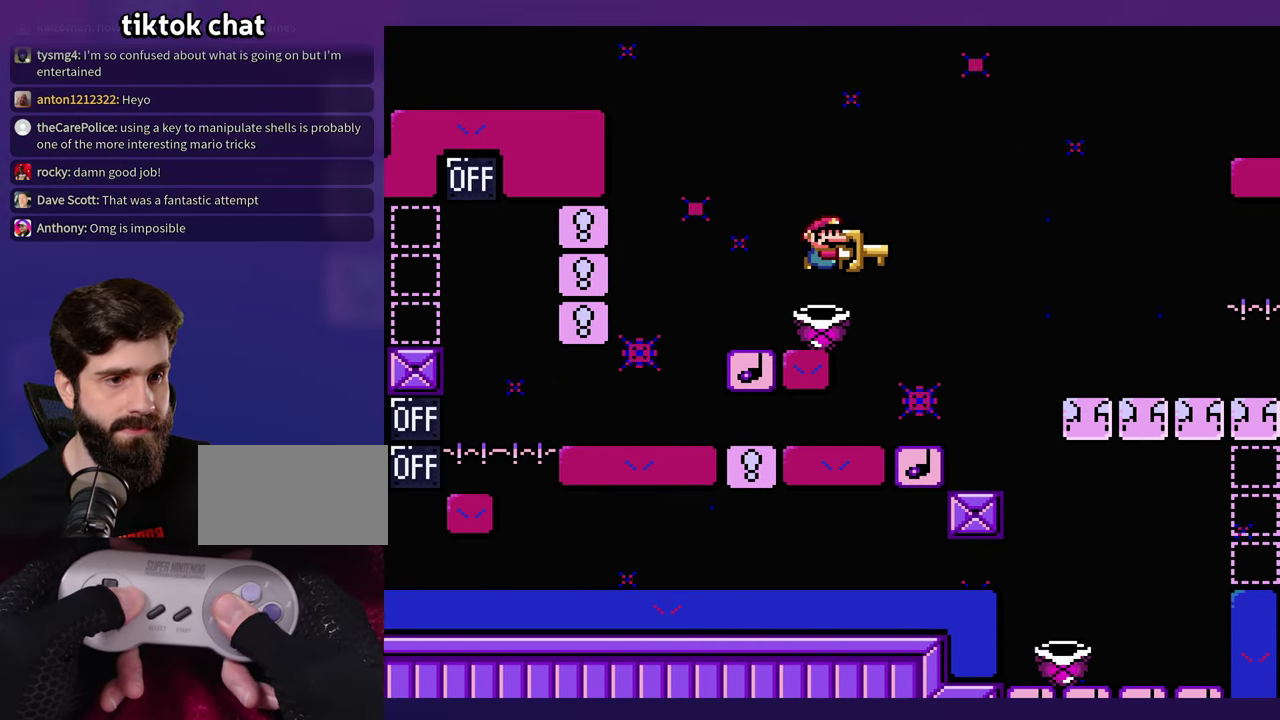
{"buttons": [], "events": [[266, "DPAD_LEFT", "down"], [383, "DPAD_LEFT", "up"]]}
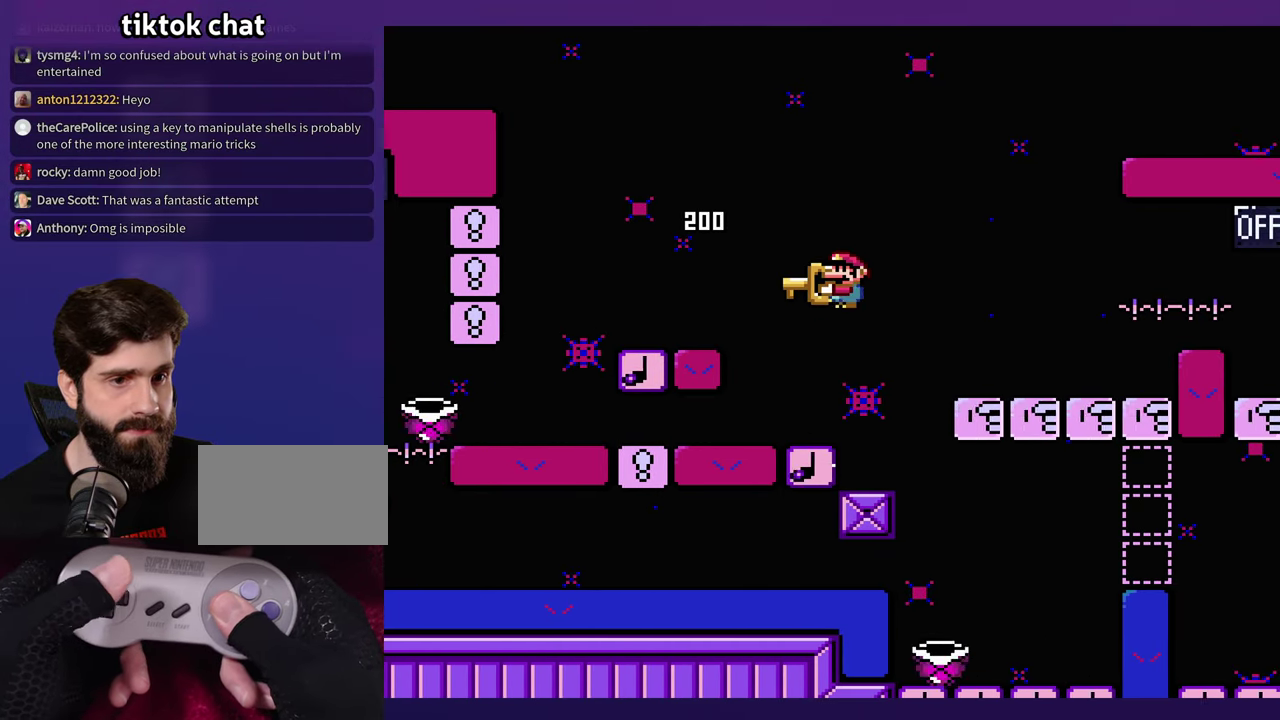
{"buttons": ["DPAD_LEFT"], "events": [[333, "DPAD_LEFT", "down"]]}
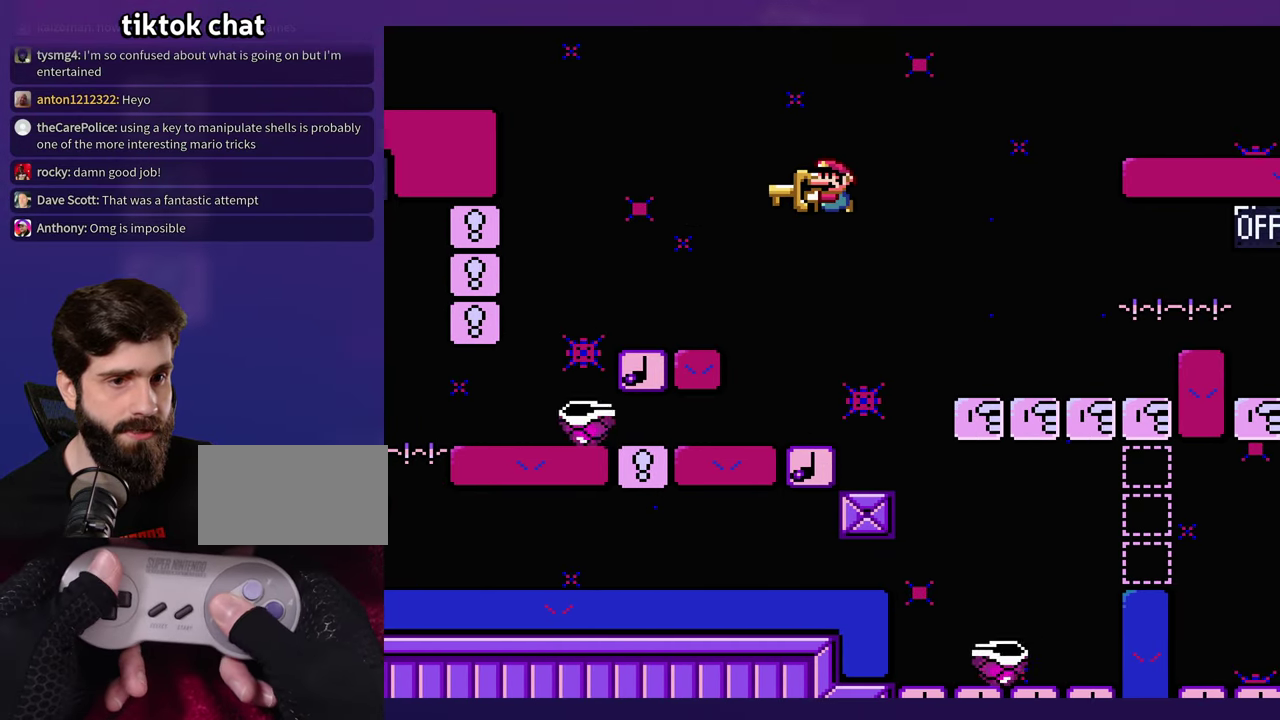
{"buttons": [], "events": [[66, "DPAD_LEFT", "up"]]}
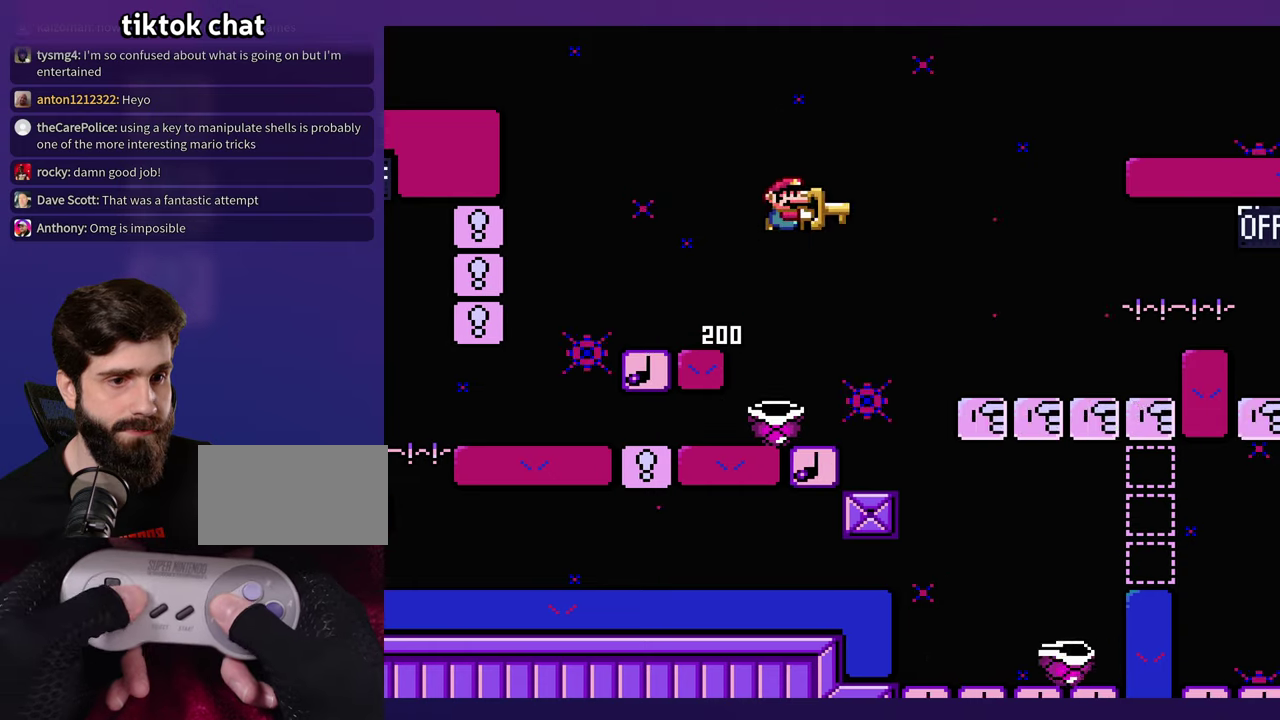
{"buttons": [], "events": [[167, "DPAD_LEFT", "down"], [383, "DPAD_LEFT", "up"]]}
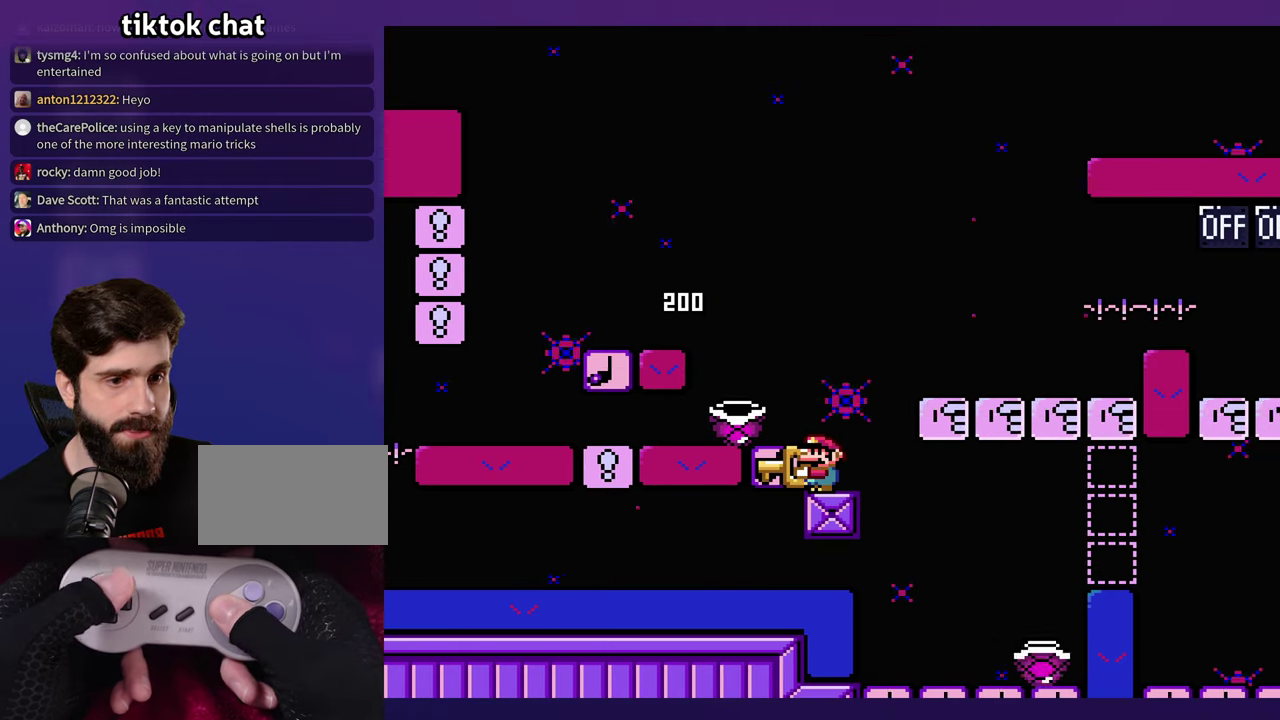
{"buttons": [], "events": []}
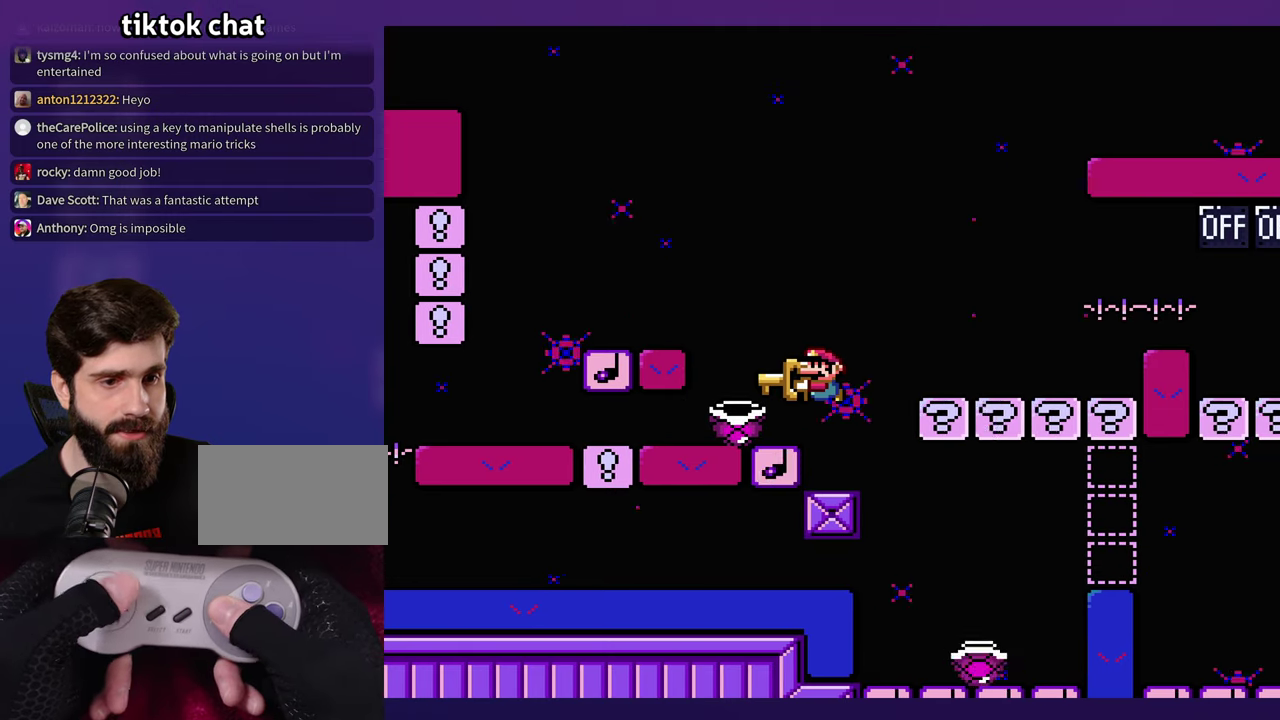
{"buttons": [], "events": [[50, "DPAD_LEFT", "down"], [150, "DPAD_LEFT", "up"]]}
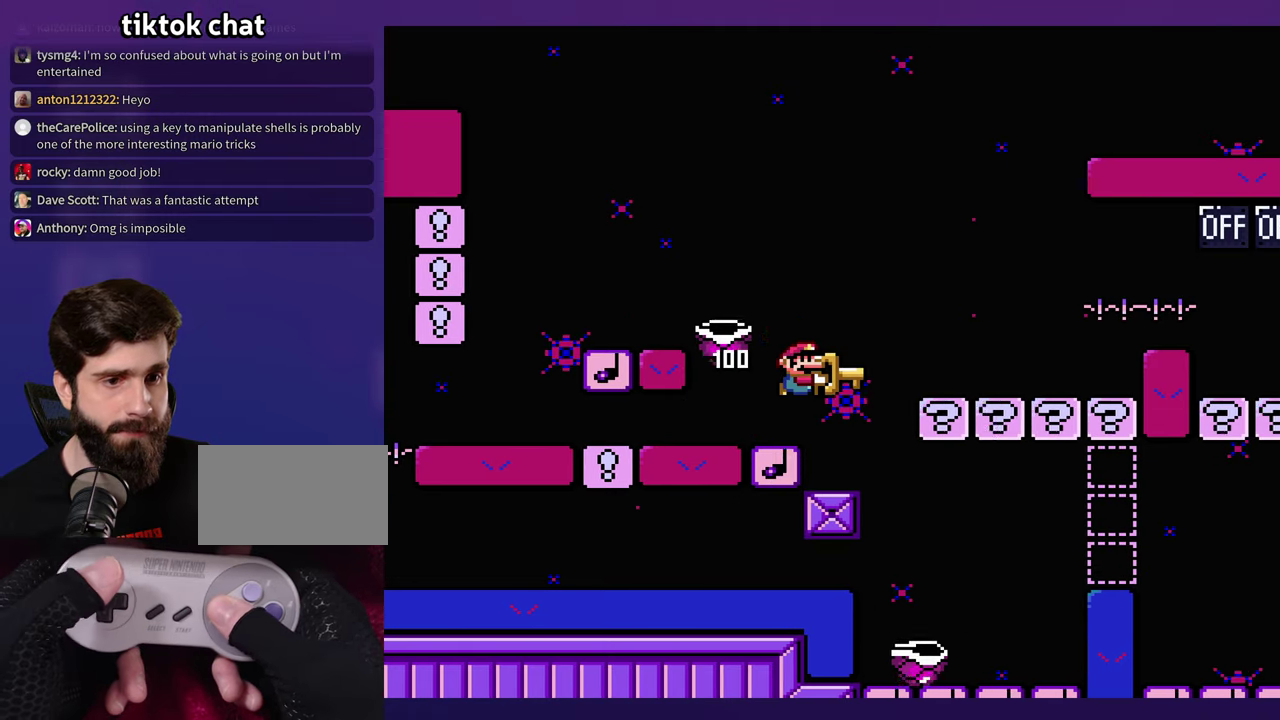
{"buttons": [], "events": []}
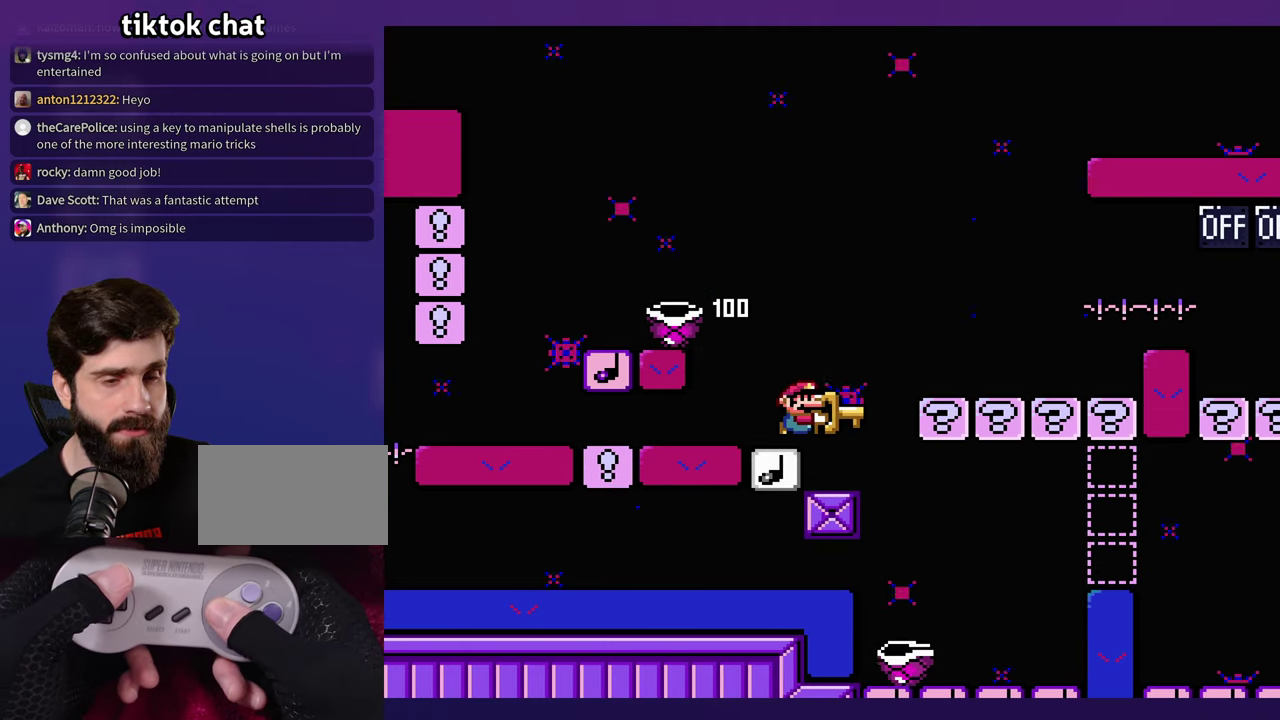
{"buttons": [], "events": []}
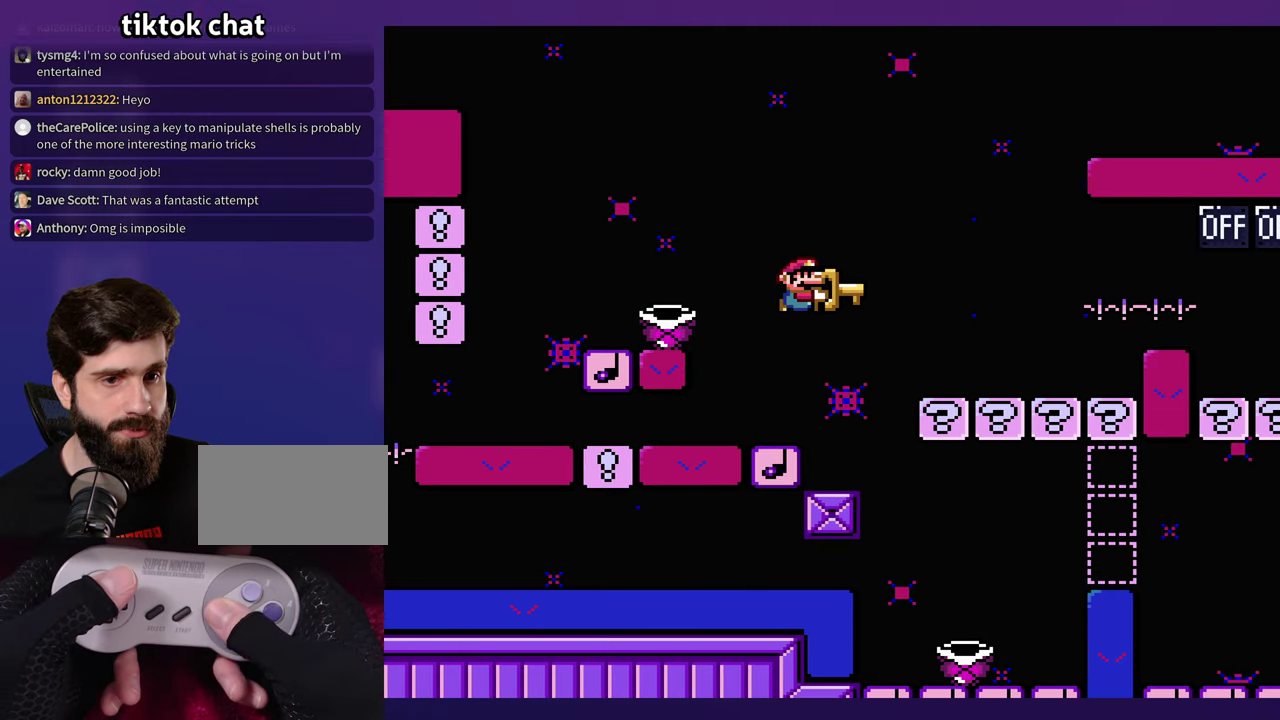
{"buttons": ["DPAD_LEFT"], "events": [[183, "DPAD_LEFT", "down"]]}
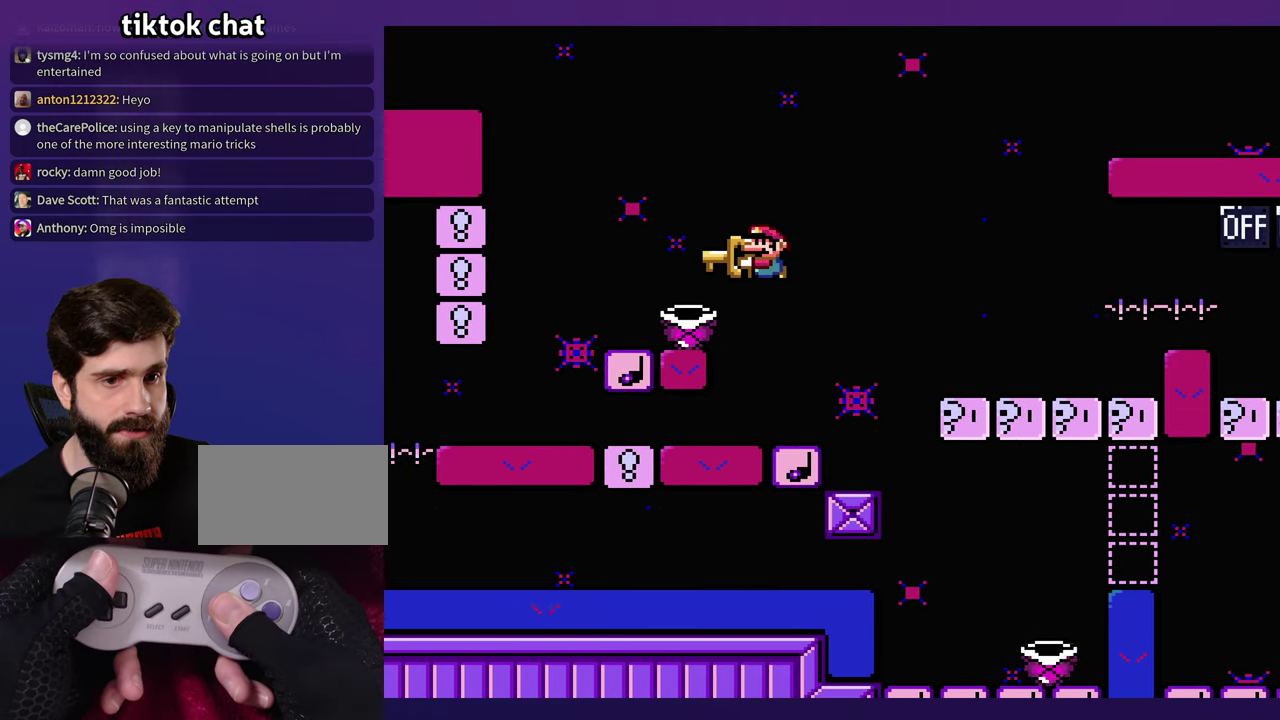
{"buttons": [], "events": [[117, "DPAD_LEFT", "up"]]}
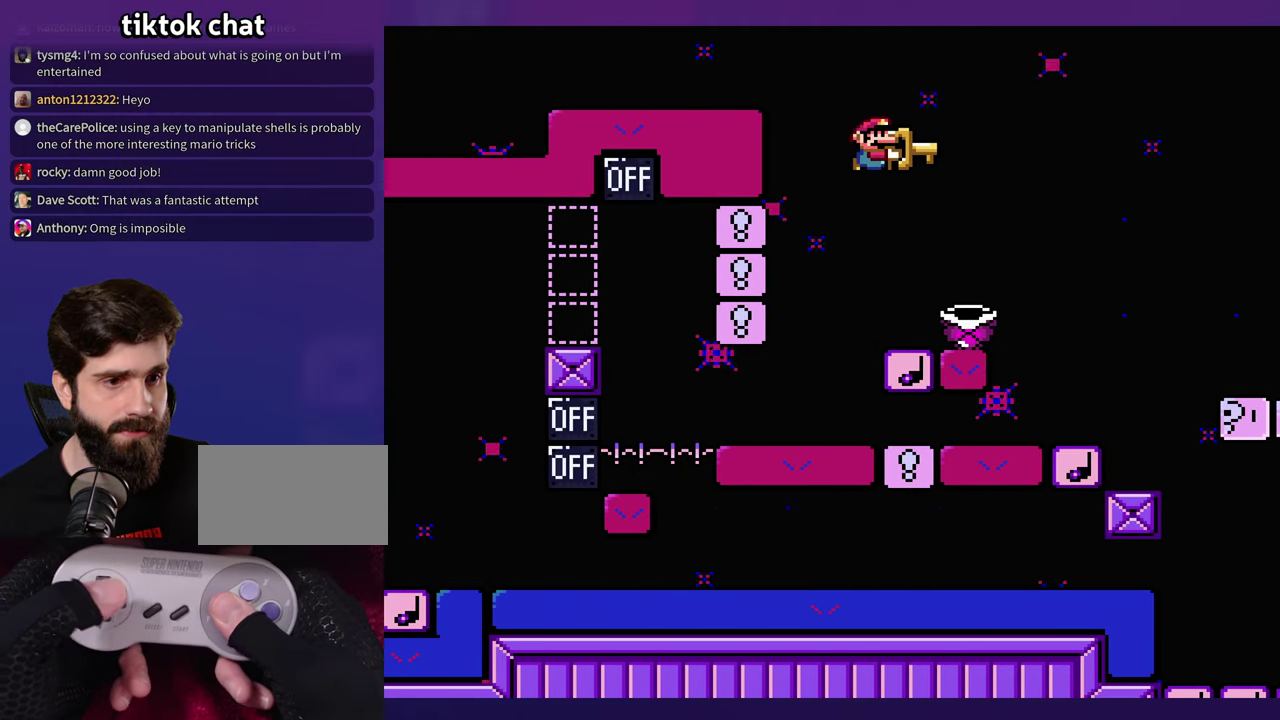
{"buttons": [], "events": []}
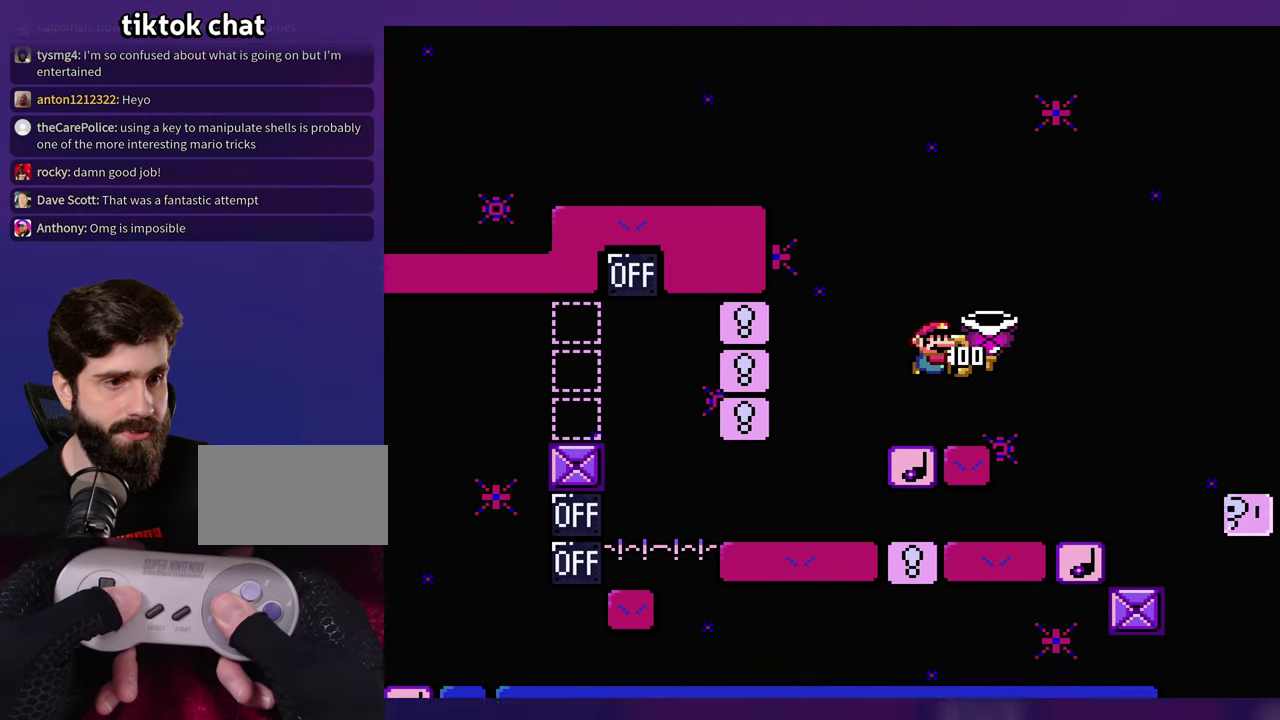
{"buttons": [], "events": []}
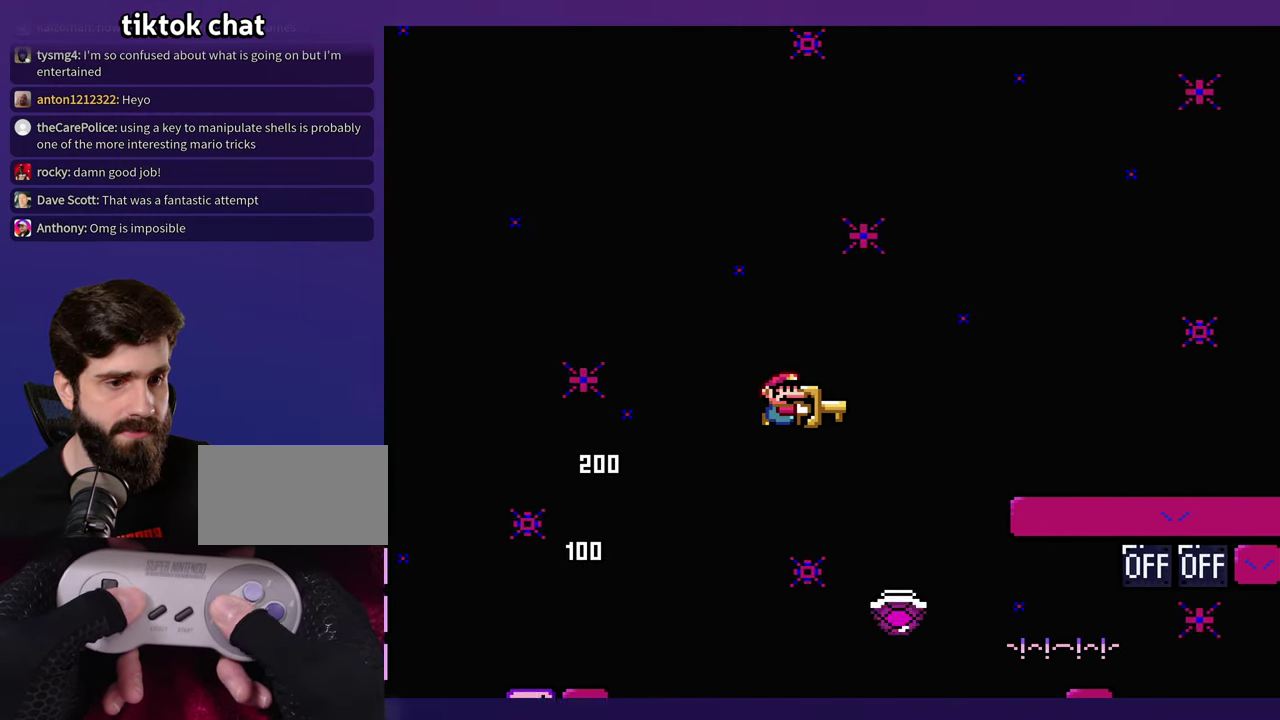
{"buttons": ["DPAD_LEFT"], "events": [[300, "DPAD_LEFT", "down"]]}
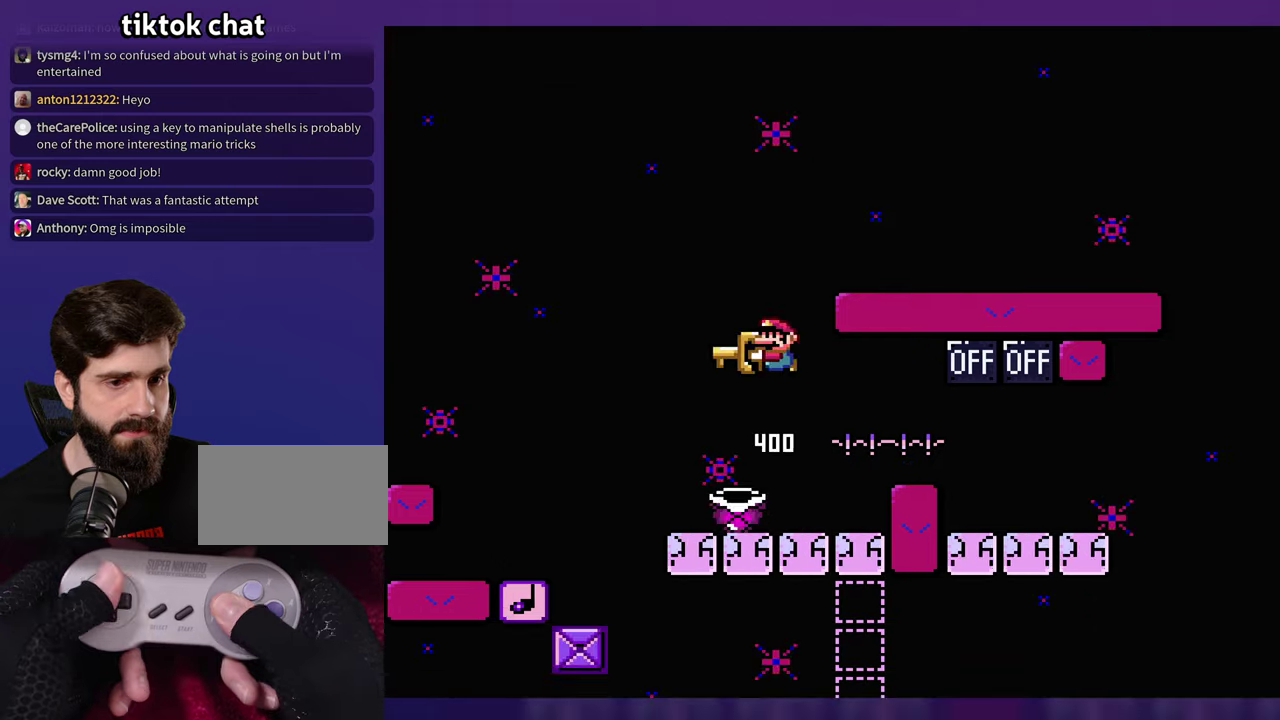
{"buttons": [], "events": [[217, "DPAD_LEFT", "up"]]}
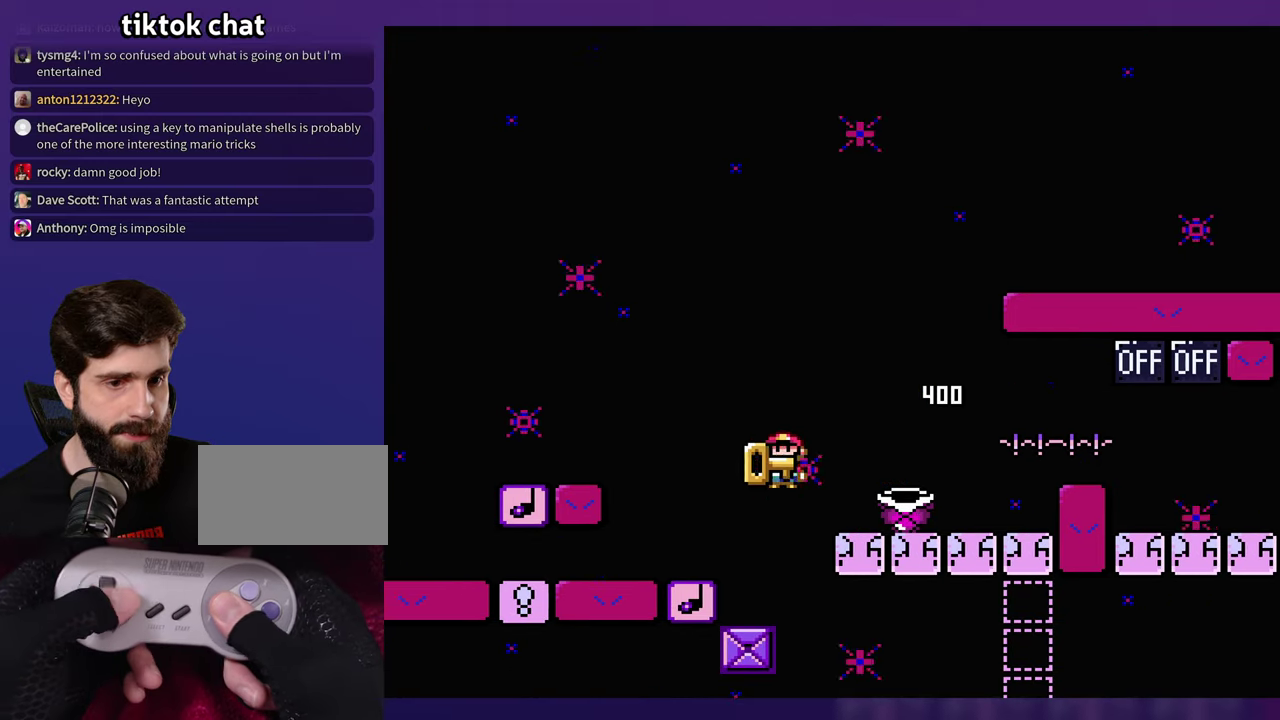
{"buttons": [], "events": []}